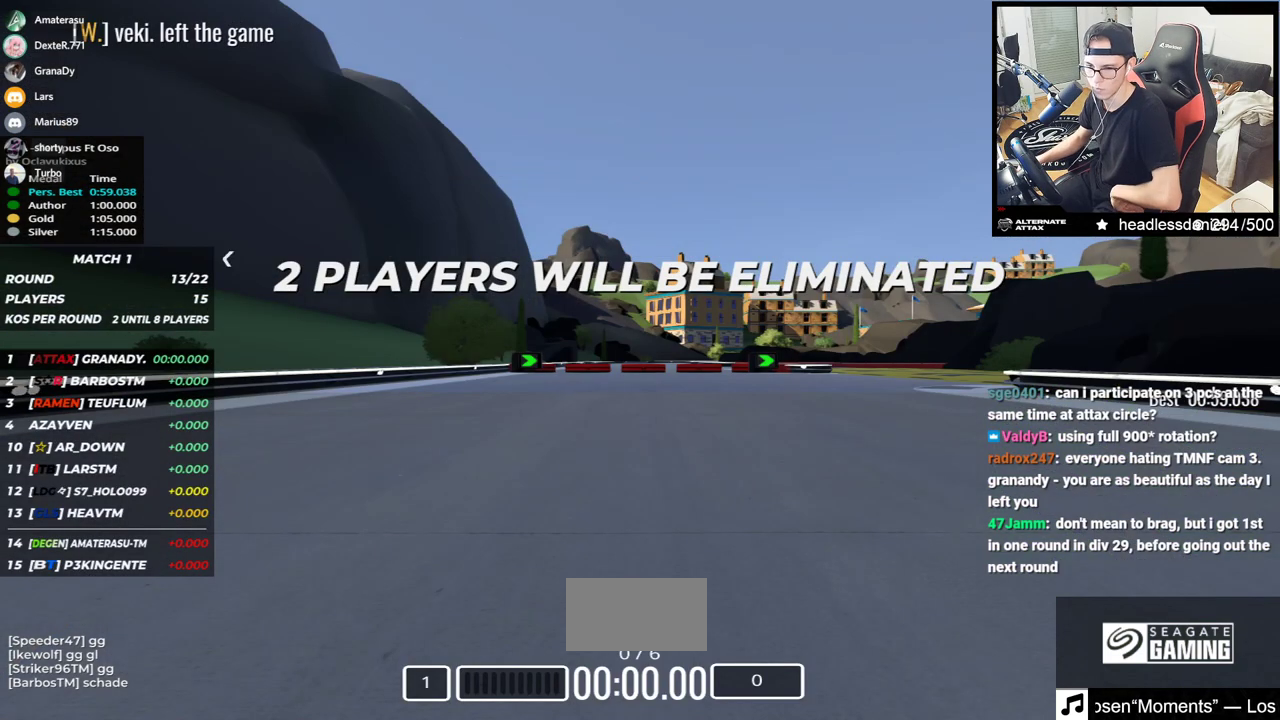
Gameplay with keyboard; each line is a JSON object with the keys held at the frame after it. "events" lists presses ("down") and releases ("up") of "down", "left", "right" and "up" between this image and that frame as [ms after this image, input, new state], when the widget could be followed in between. No other keys are recorded. Mouse input is not recorded.
{"keys": [], "events": []}
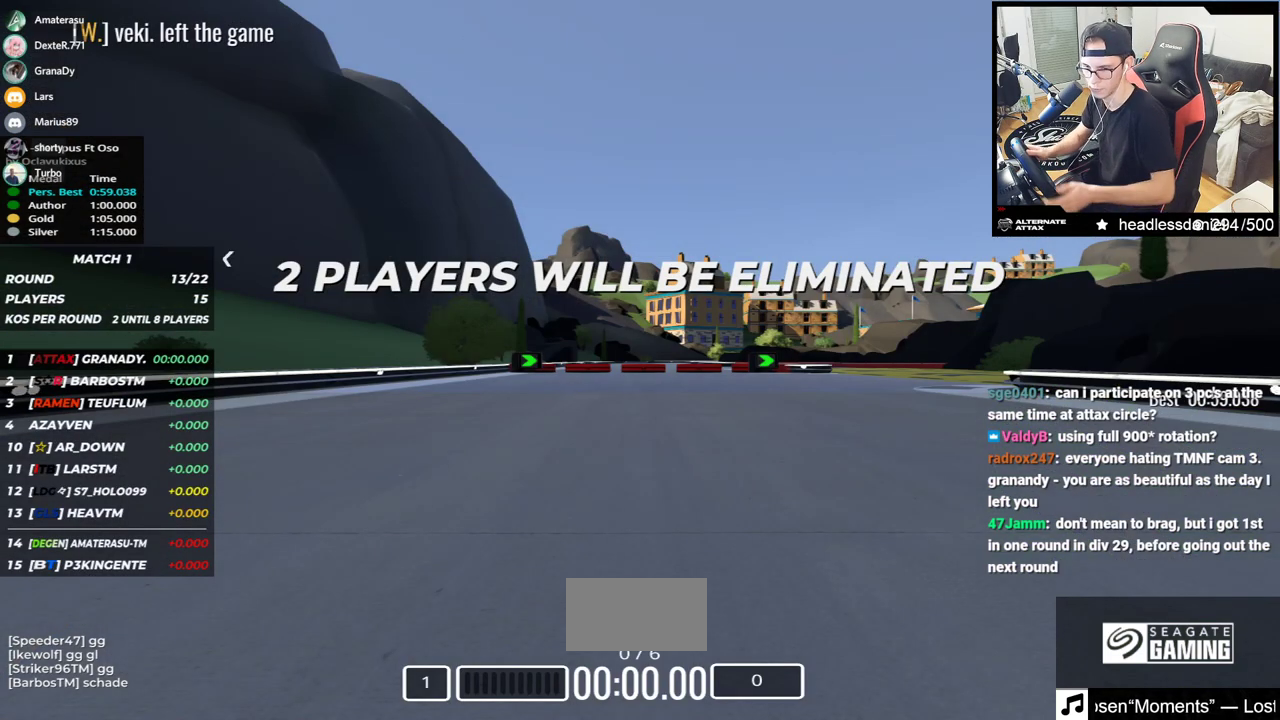
{"keys": [], "events": []}
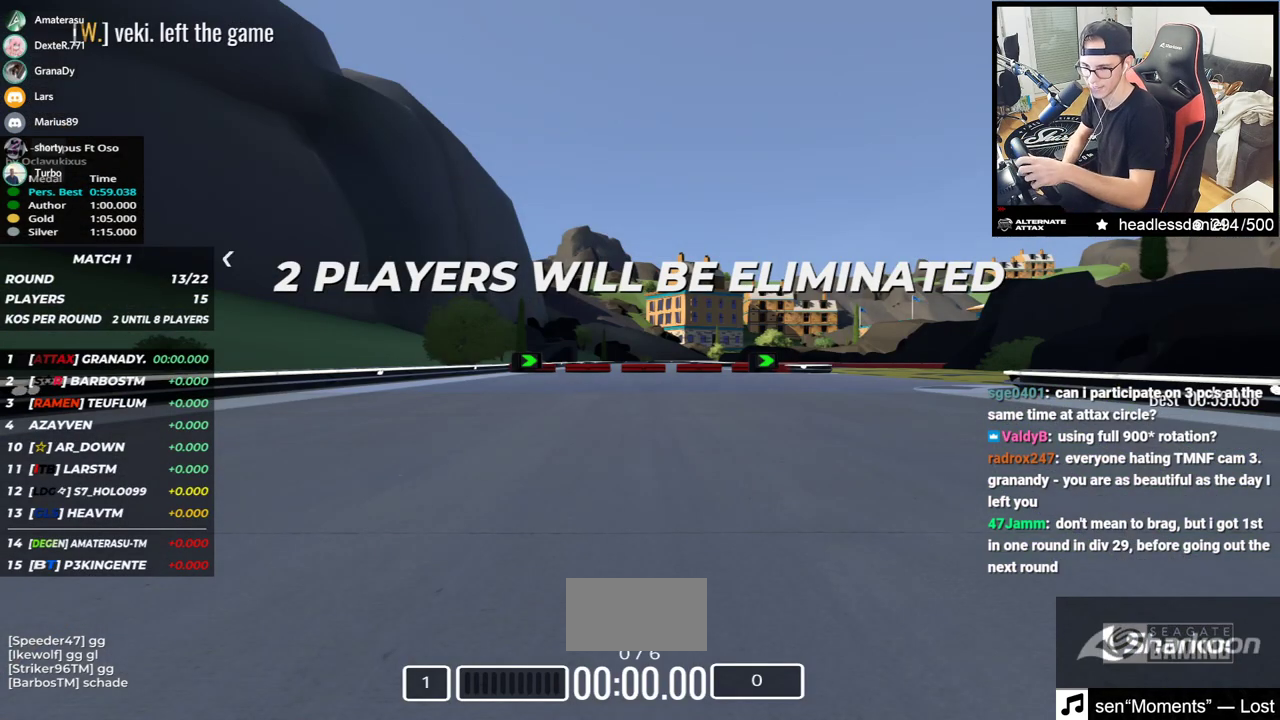
{"keys": ["right", "up"], "events": [[133, "right", "down"], [133, "up", "down"]]}
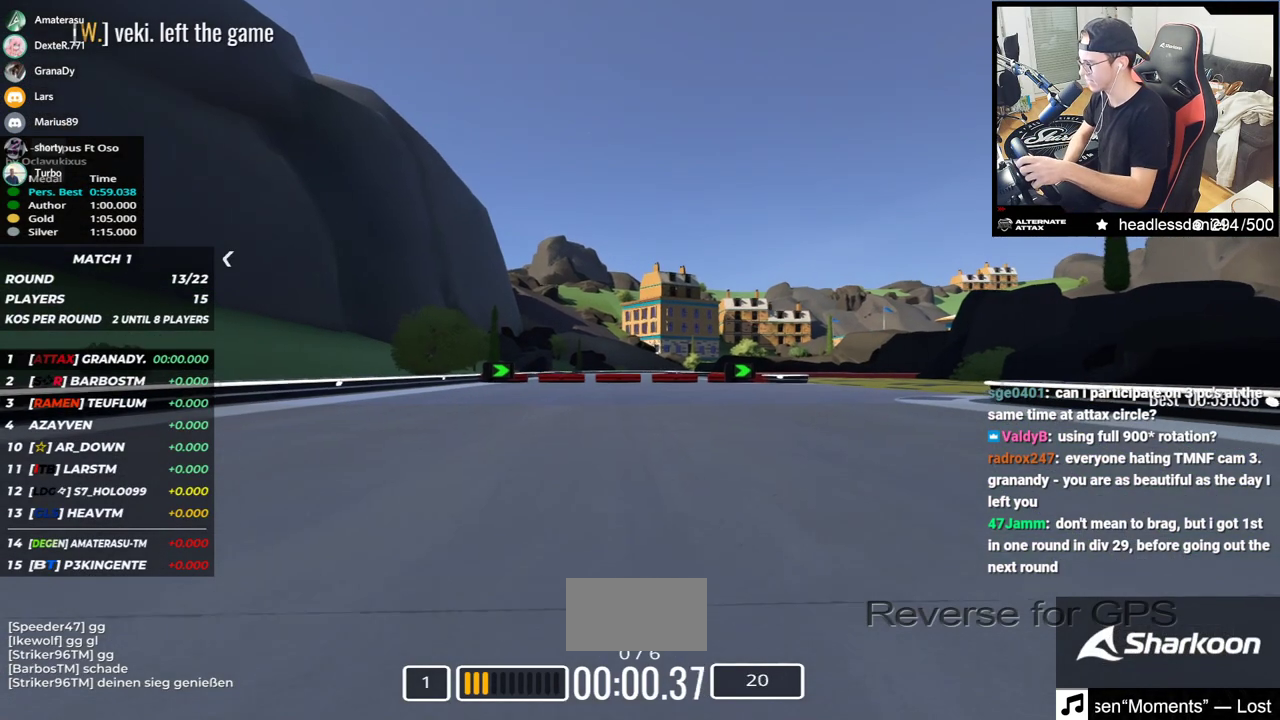
{"keys": ["right", "up"], "events": []}
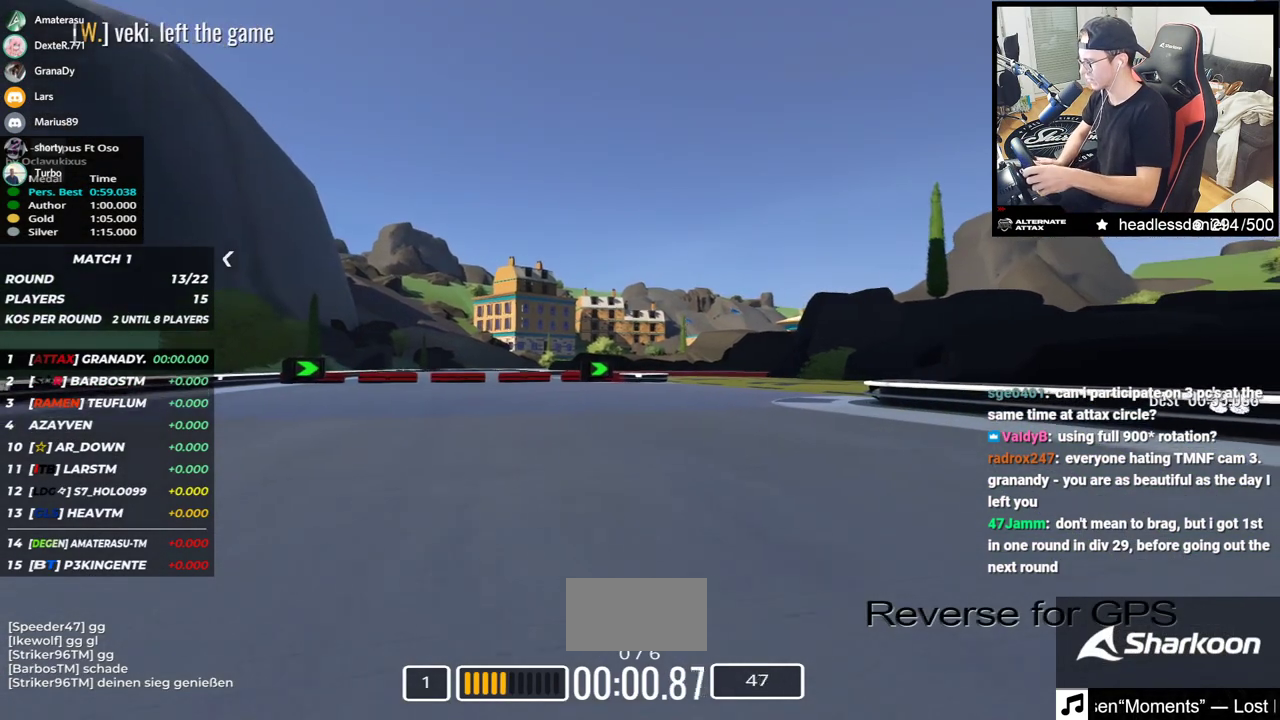
{"keys": ["right", "up"], "events": []}
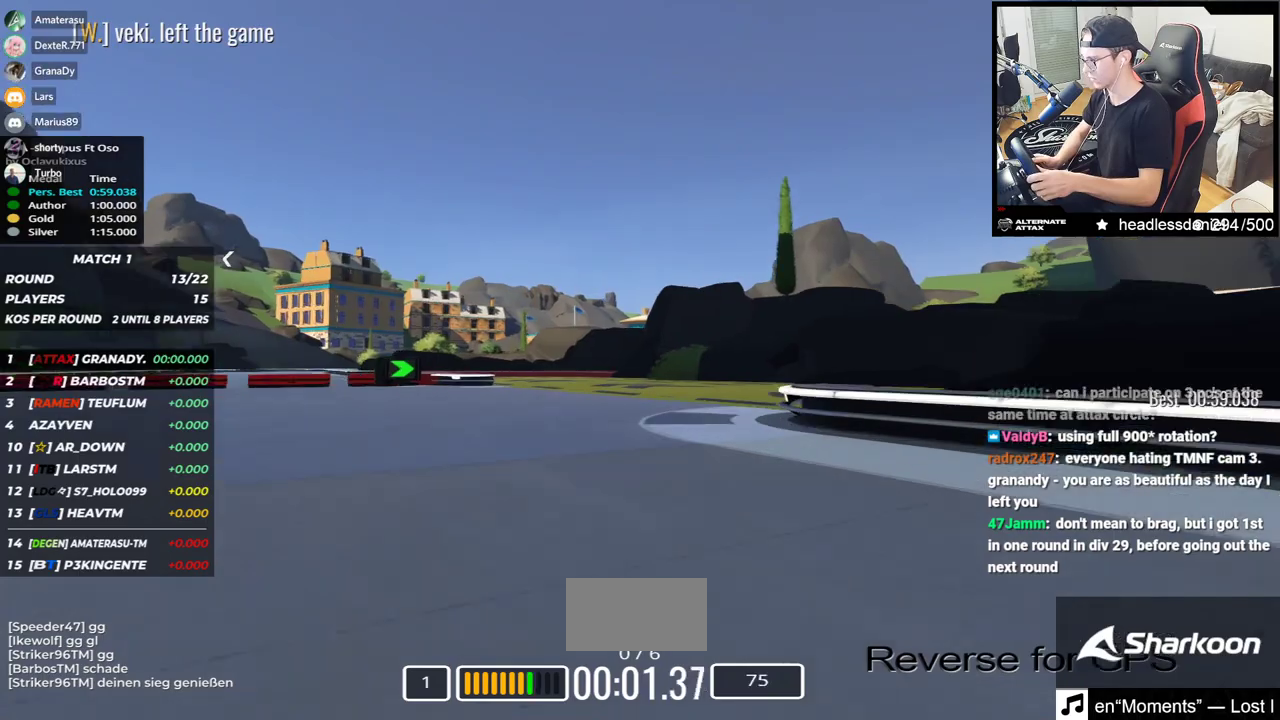
{"keys": ["left", "up"], "events": [[317, "right", "up"], [400, "left", "down"]]}
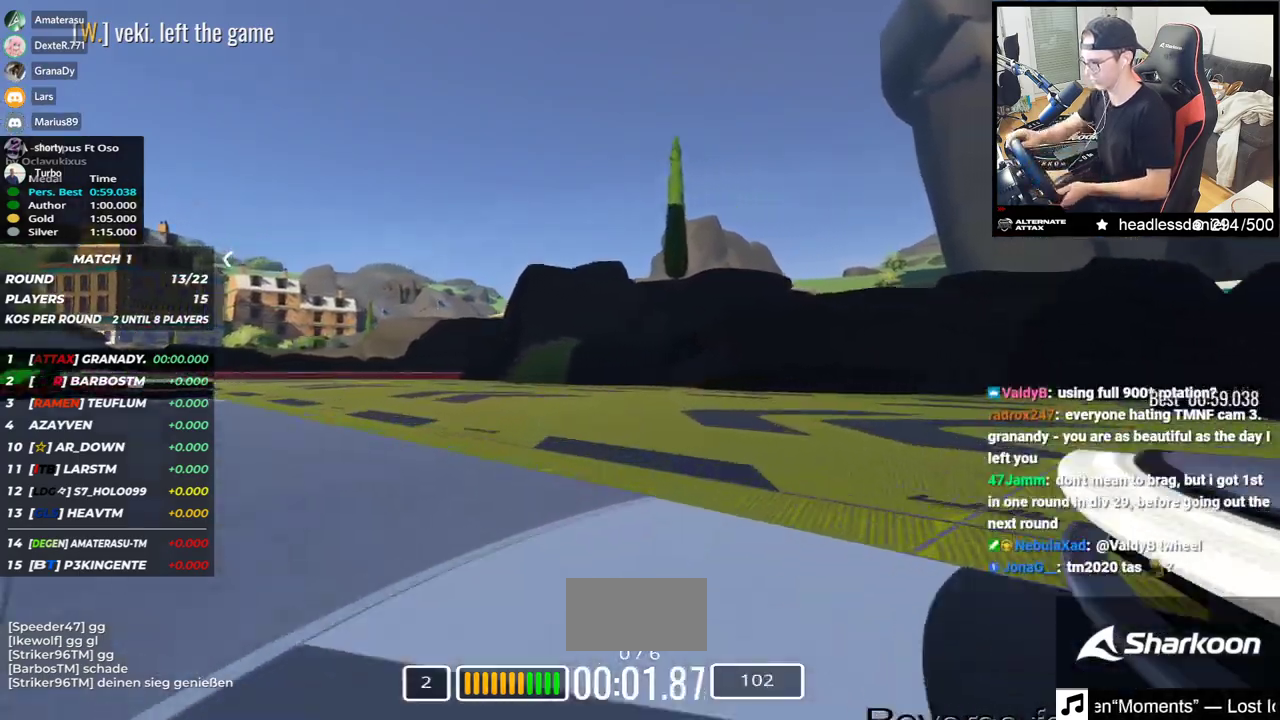
{"keys": ["left", "up"], "events": []}
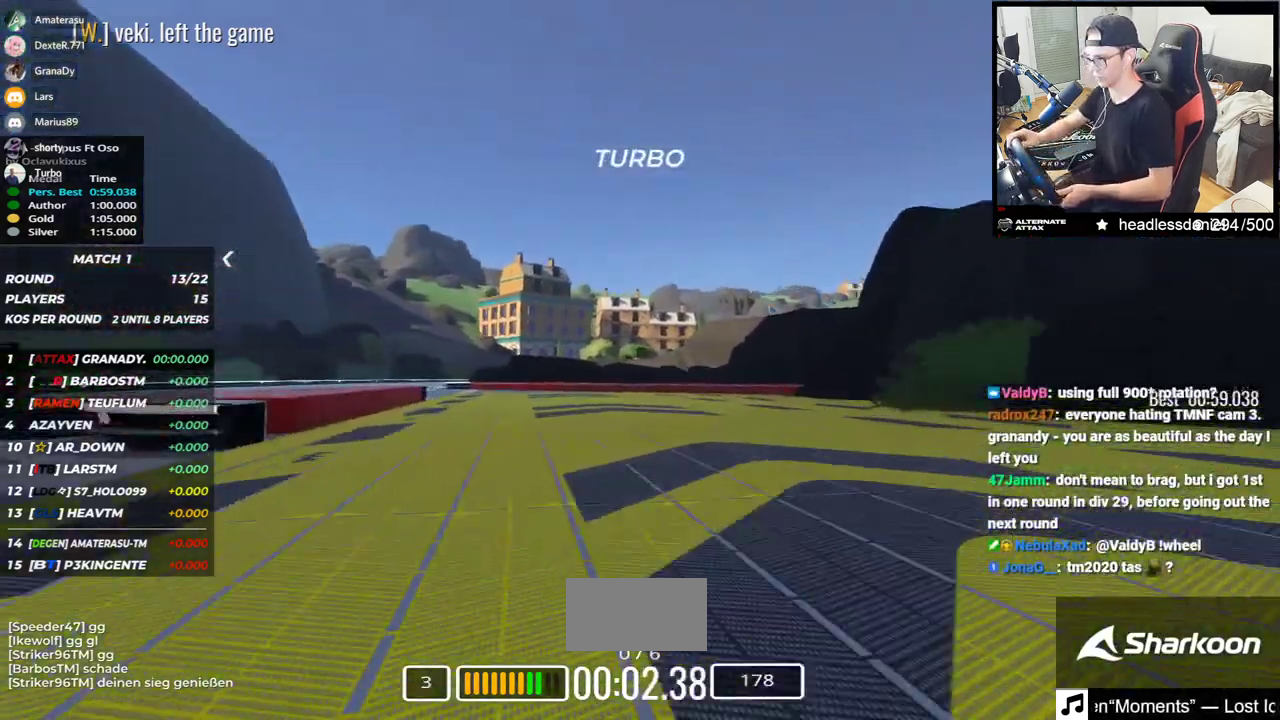
{"keys": ["left", "up"], "events": []}
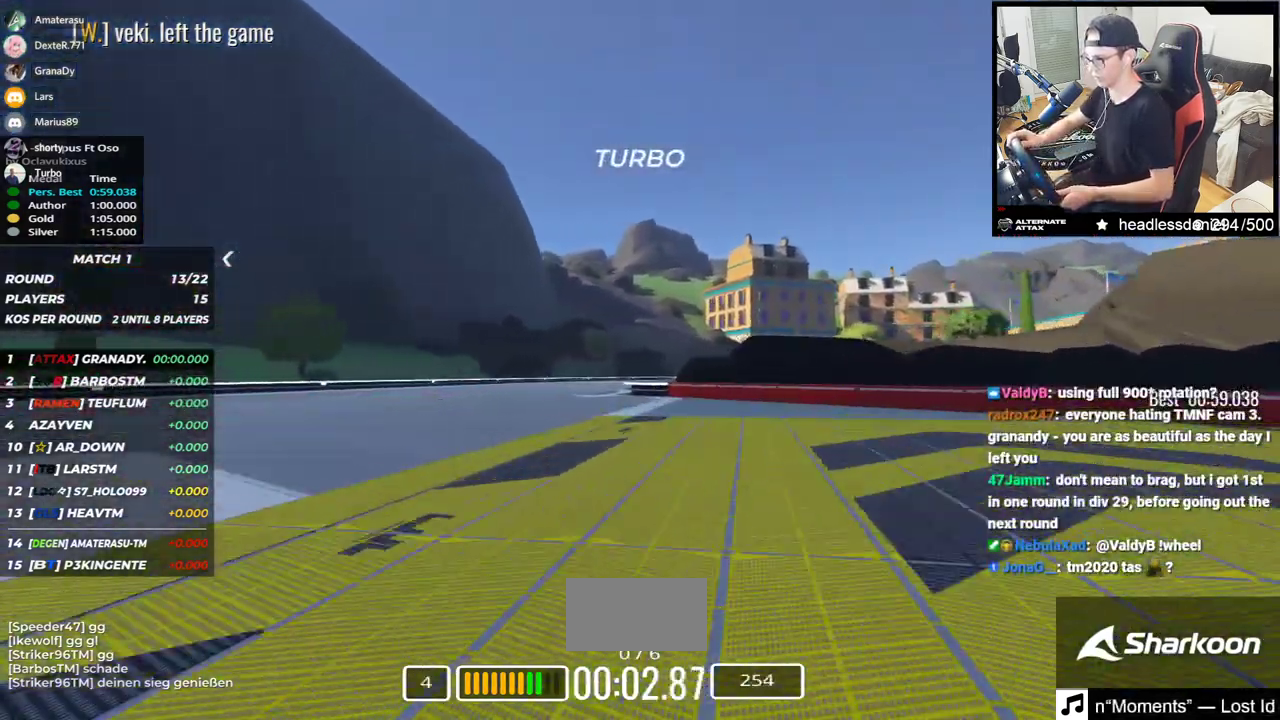
{"keys": ["right", "up"], "events": [[133, "left", "up"], [167, "right", "down"]]}
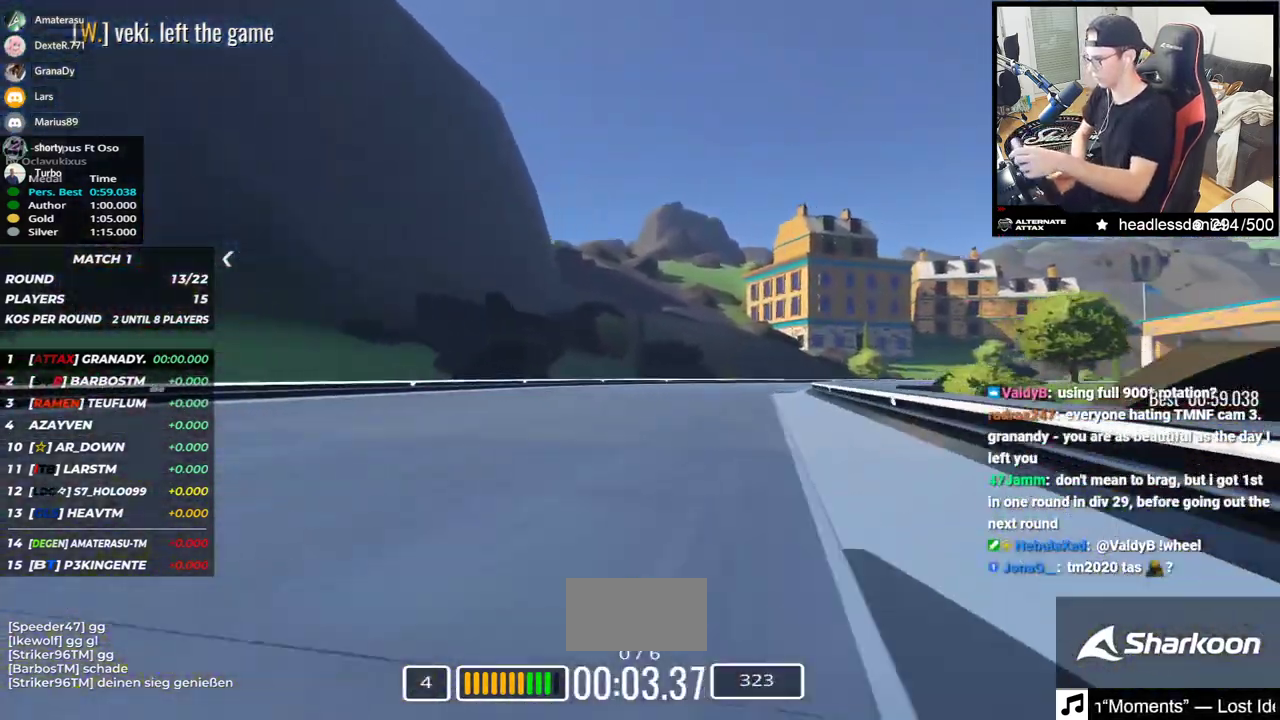
{"keys": ["right", "up"], "events": []}
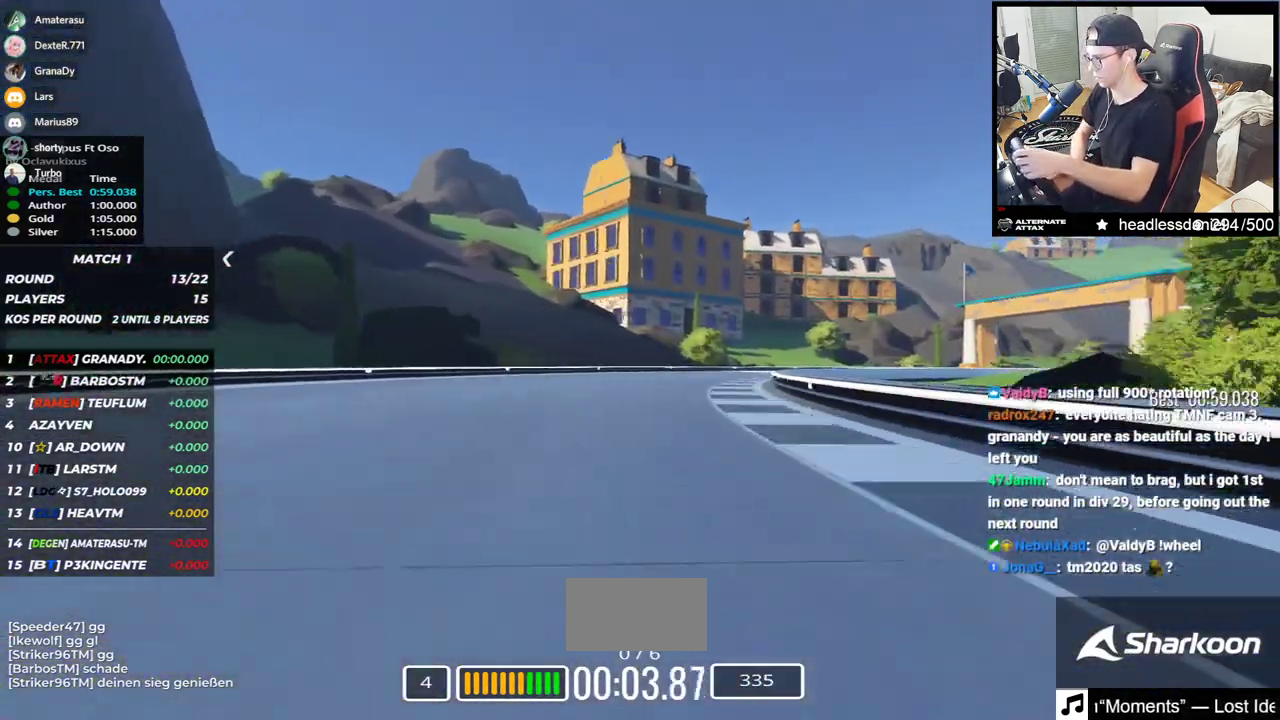
{"keys": ["right", "up"], "events": []}
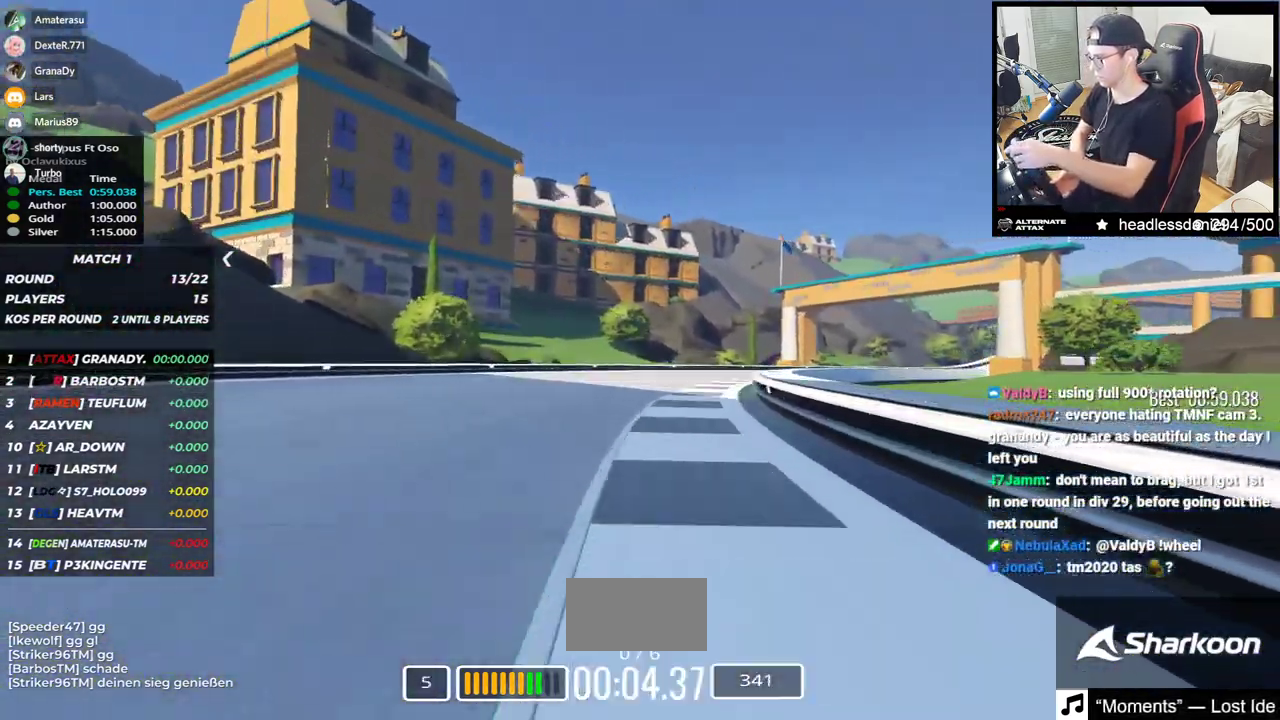
{"keys": ["right", "up"], "events": []}
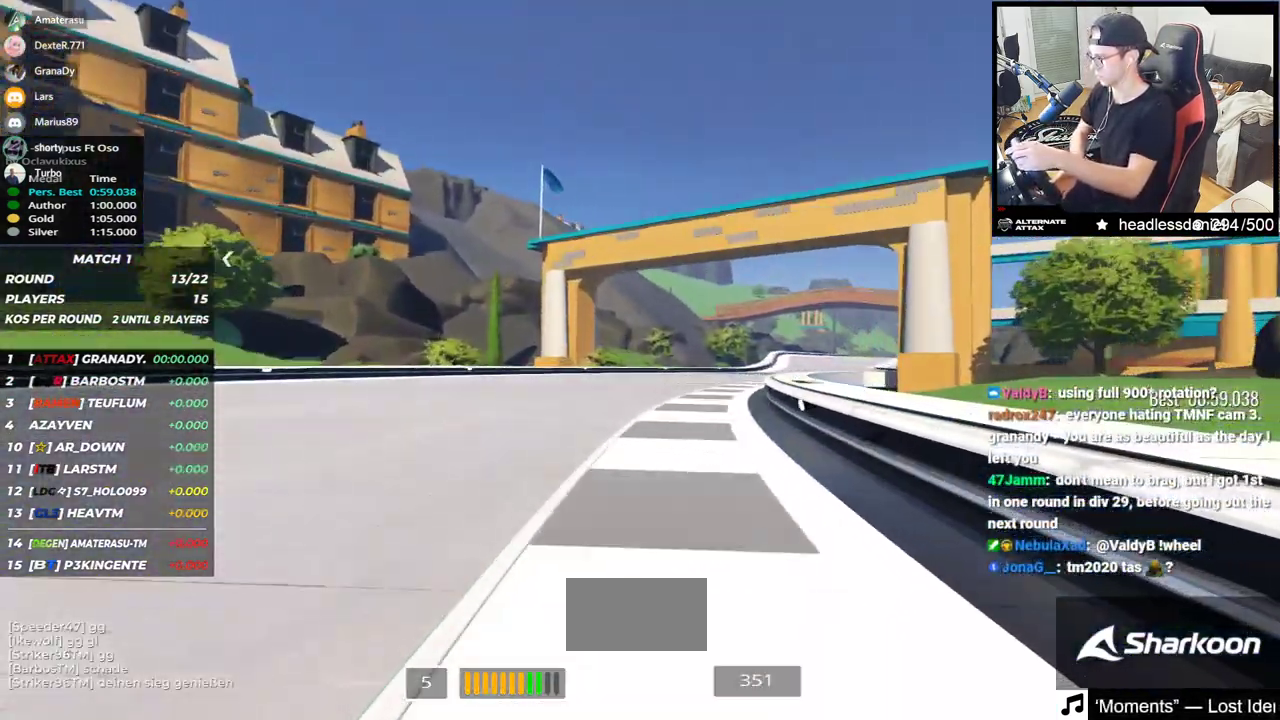
{"keys": ["up"], "events": [[417, "right", "up"]]}
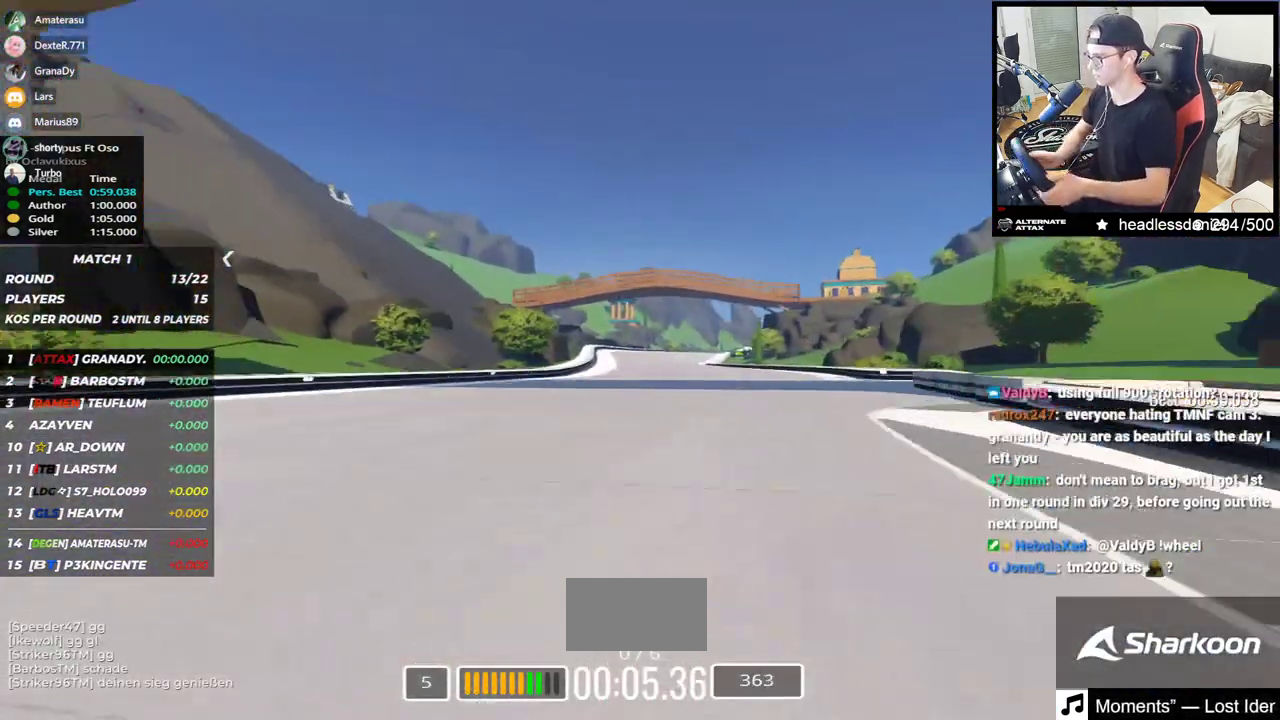
{"keys": ["up"], "events": []}